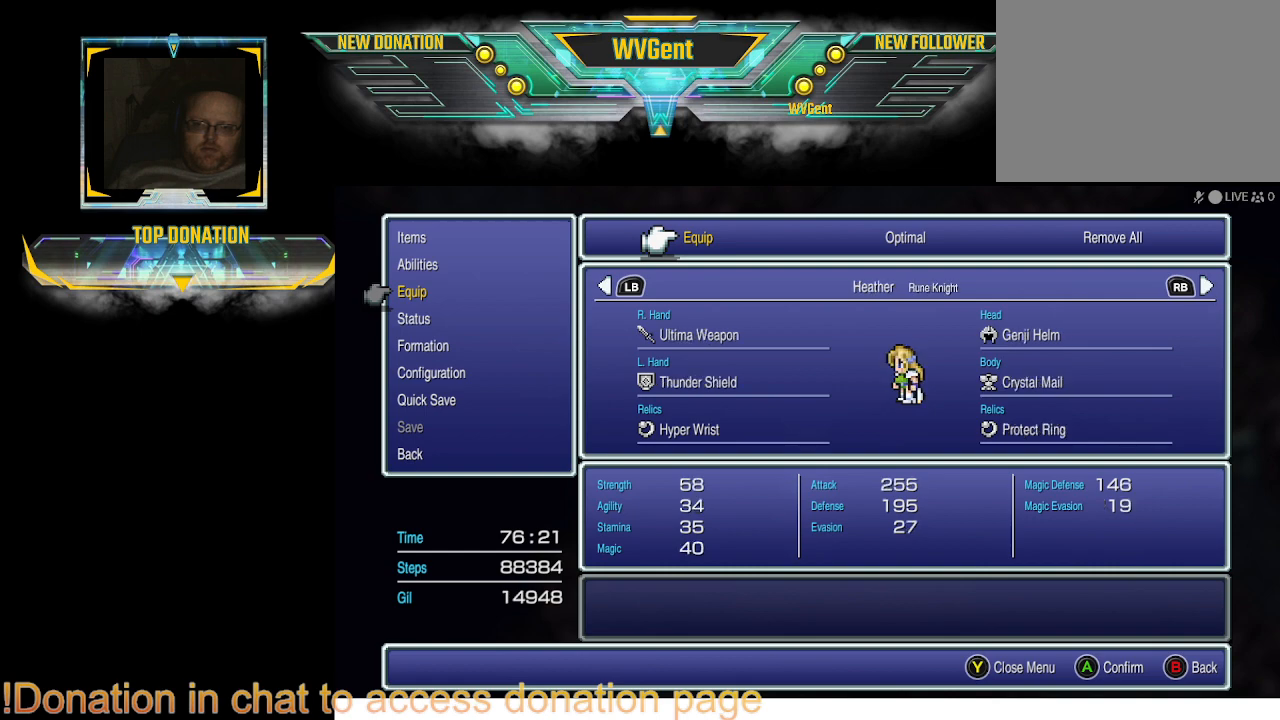
Gameplay with a controller (PlayStation layout); each line is a JSON object with the inputs held at the frame after it. "events" lists button and stick changes between this image and that frame as [ms after this image, input, new state], when the widget could be followed in between. Not read: L3 R3.
{"buttons": ["DPAD_RIGHT"], "left_stick": "center", "right_stick": "center", "events": [[400, "DPAD_RIGHT", "down"]]}
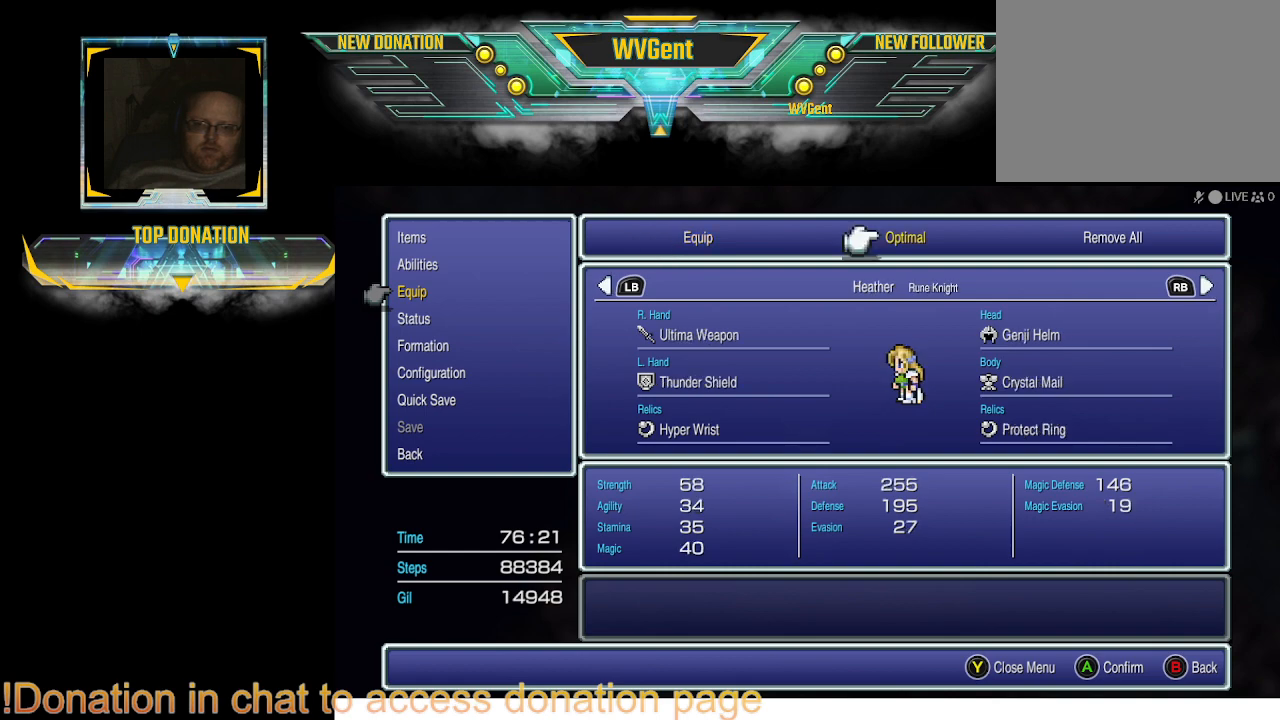
{"buttons": [], "left_stick": "center", "right_stick": "center", "events": [[33, "DPAD_RIGHT", "up"], [367, "CROSS", "down"], [500, "CROSS", "up"]]}
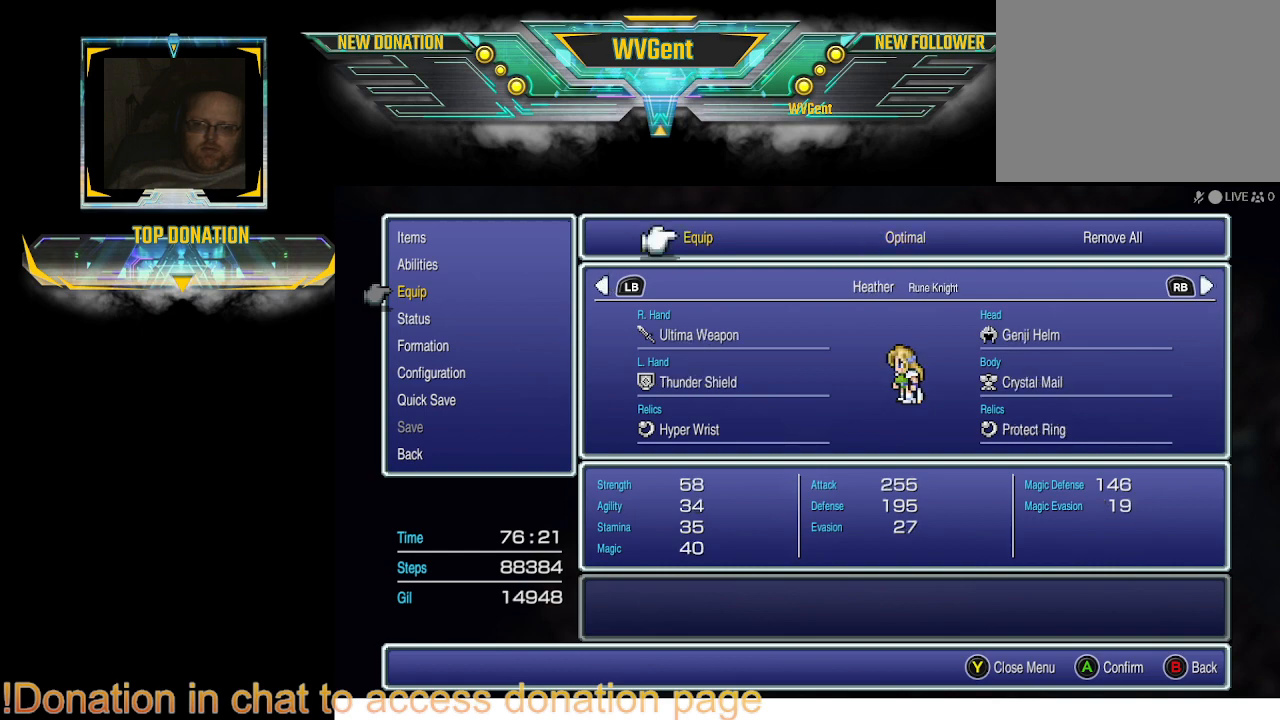
{"buttons": [], "left_stick": "center", "right_stick": "center", "events": [[333, "CIRCLE", "down"], [433, "CIRCLE", "up"]]}
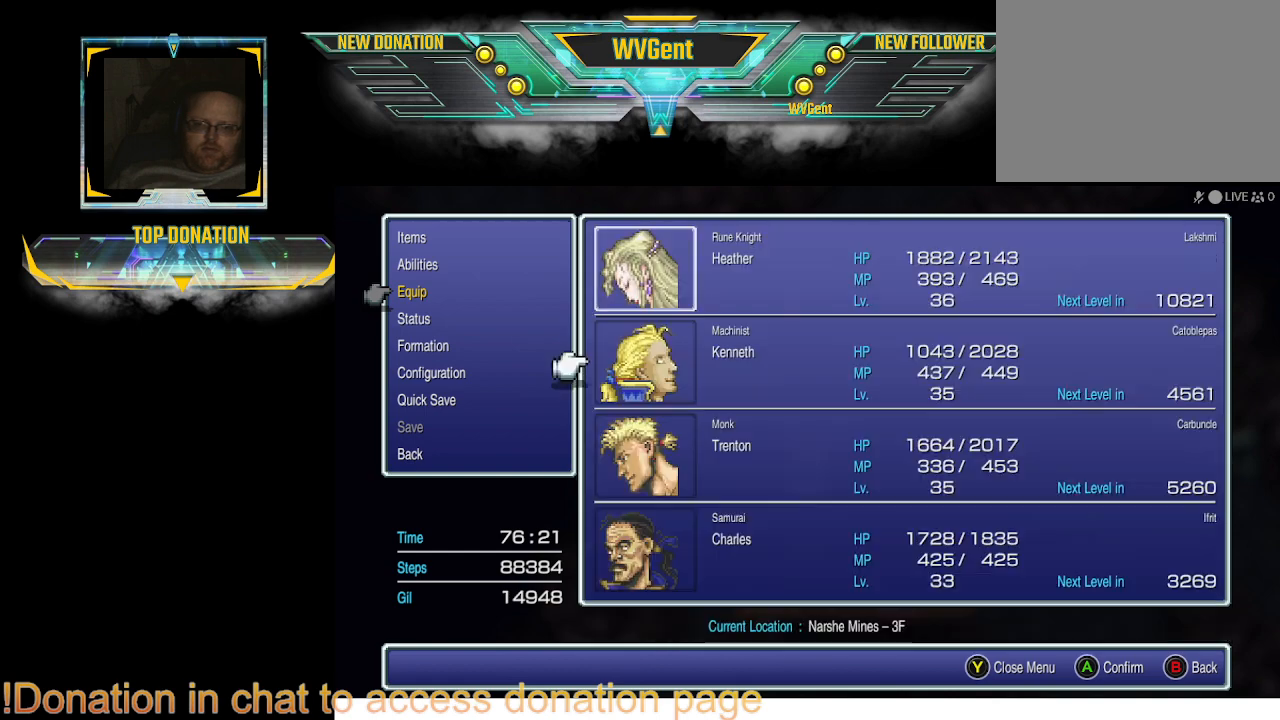
{"buttons": [], "left_stick": "center", "right_stick": "center", "events": [[267, "CIRCLE", "down"], [400, "CIRCLE", "up"]]}
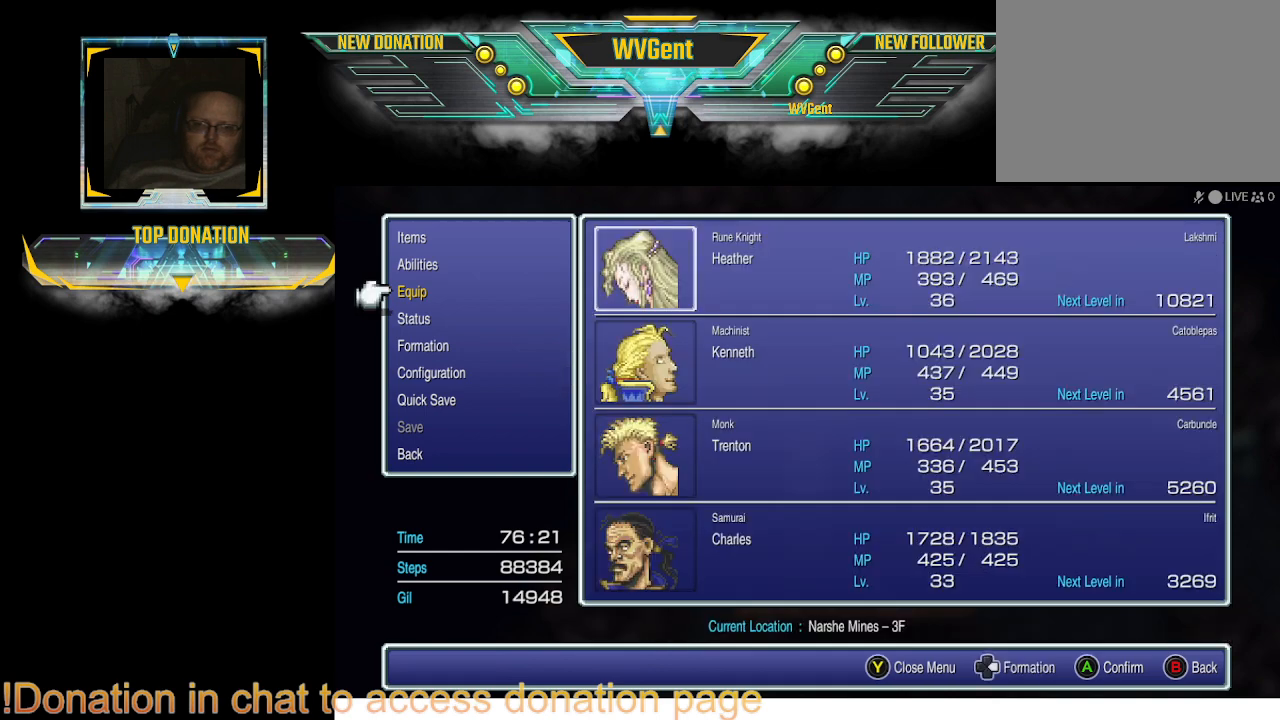
{"buttons": [], "left_stick": "center", "right_stick": "center", "events": [[67, "CIRCLE", "down"], [200, "CIRCLE", "up"]]}
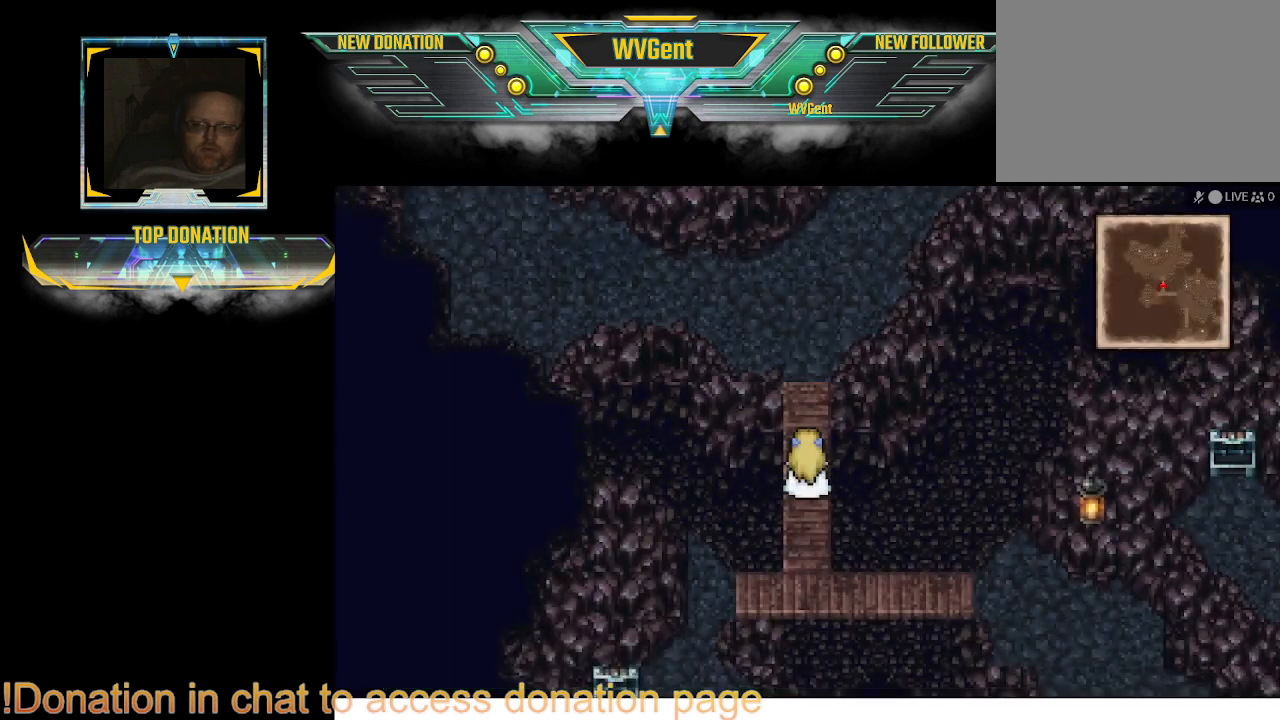
{"buttons": [], "left_stick": "up", "right_stick": "center", "events": [[300, "left_stick", "up"]]}
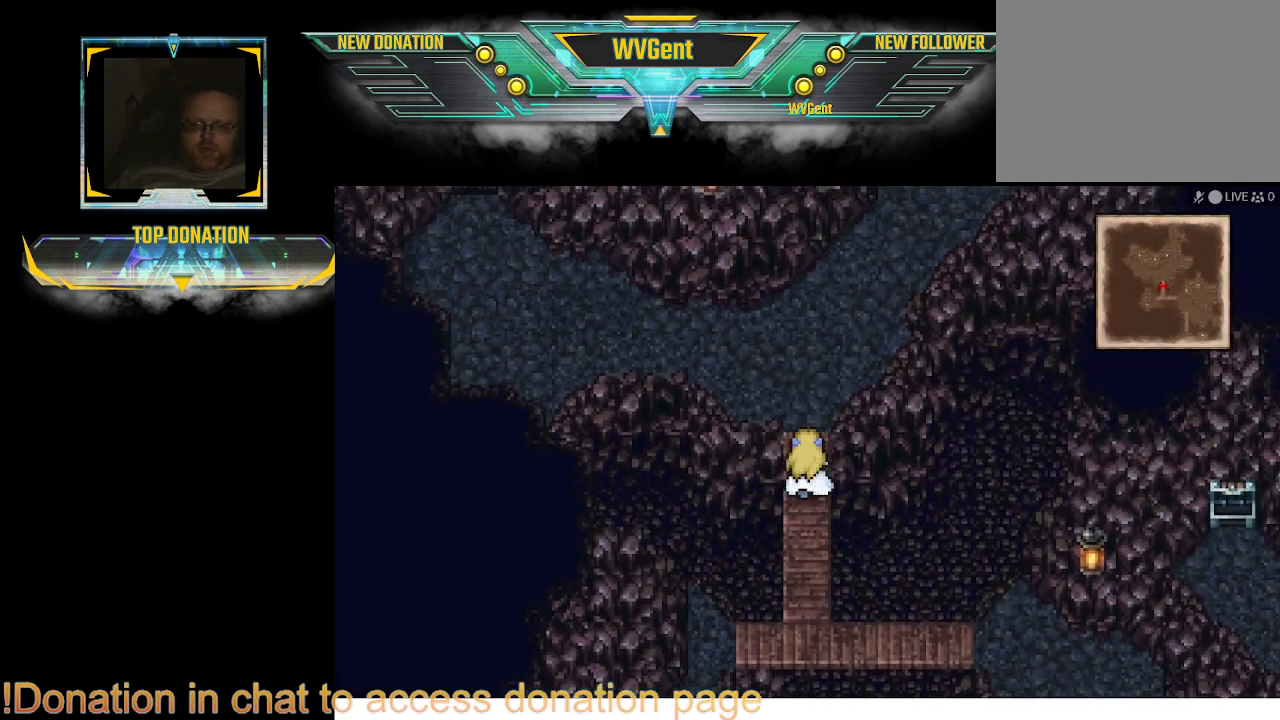
{"buttons": ["CIRCLE"], "left_stick": "up-right", "right_stick": "center", "events": [[267, "CIRCLE", "down"], [300, "left_stick", "up-right"]]}
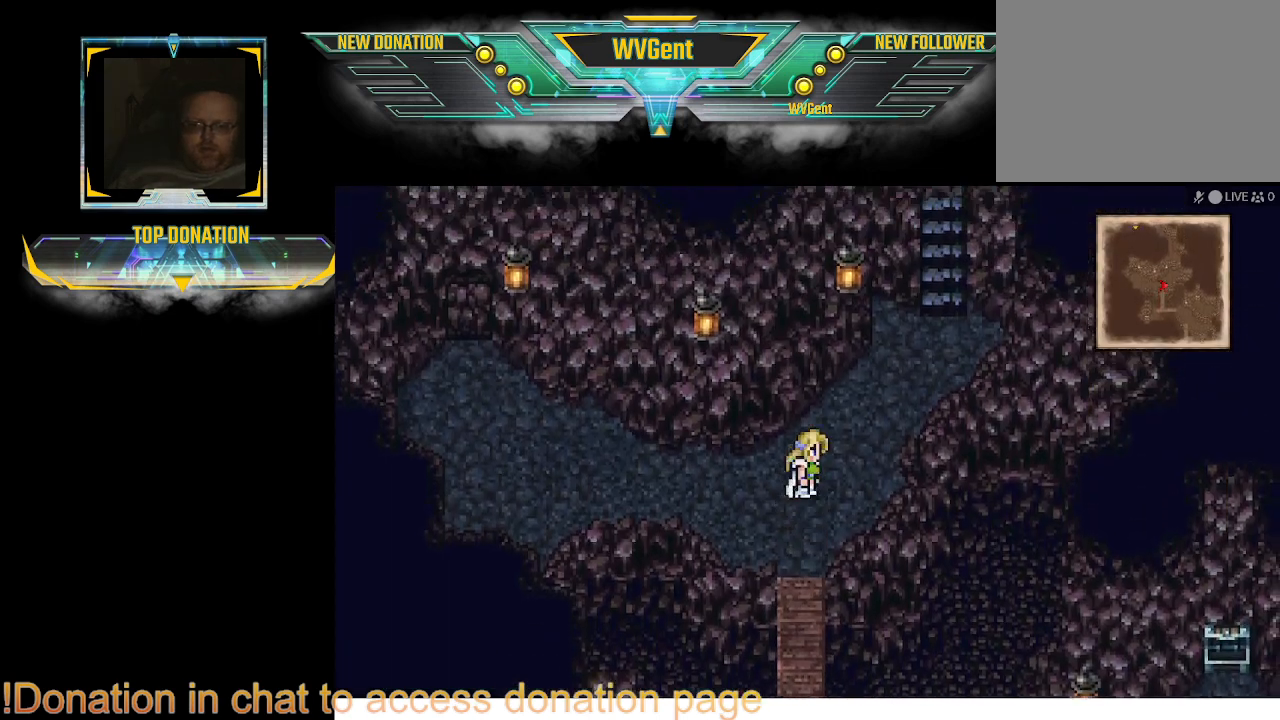
{"buttons": ["CIRCLE"], "left_stick": "up", "right_stick": "center", "events": [[100, "left_stick", "up"], [267, "left_stick", "up-right"], [367, "left_stick", "up"]]}
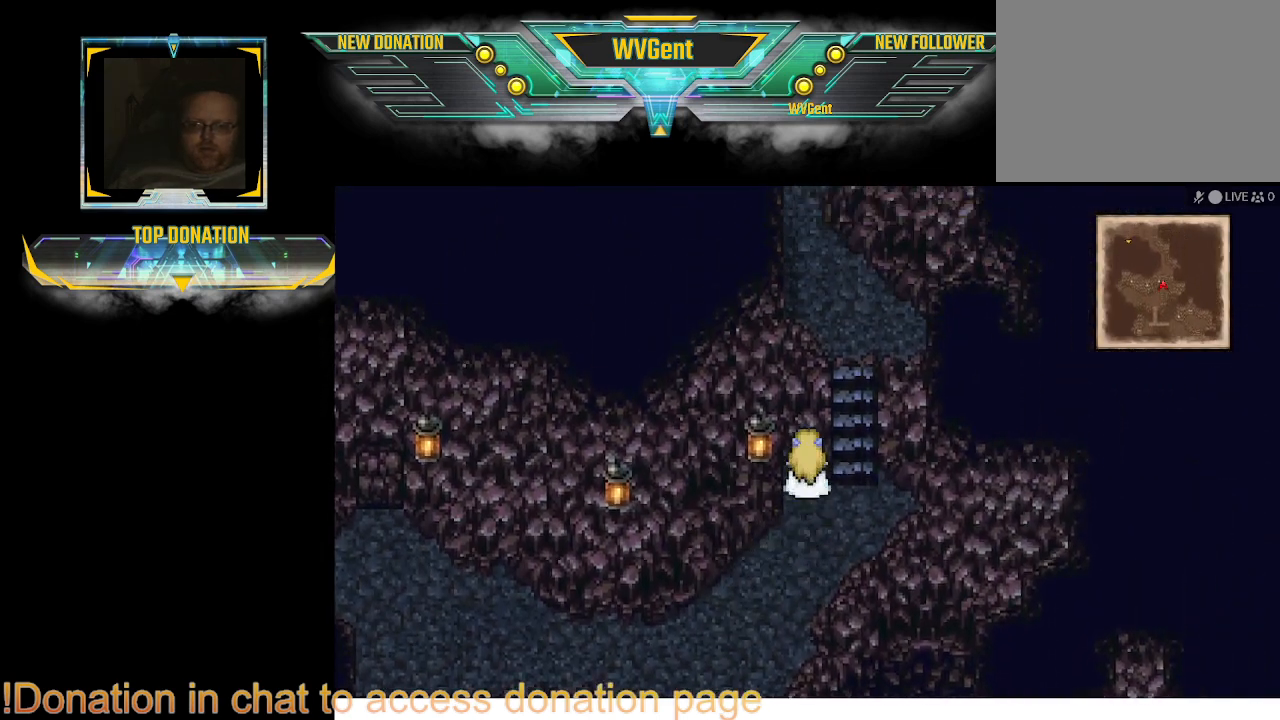
{"buttons": ["CIRCLE"], "left_stick": "up", "right_stick": "center", "events": []}
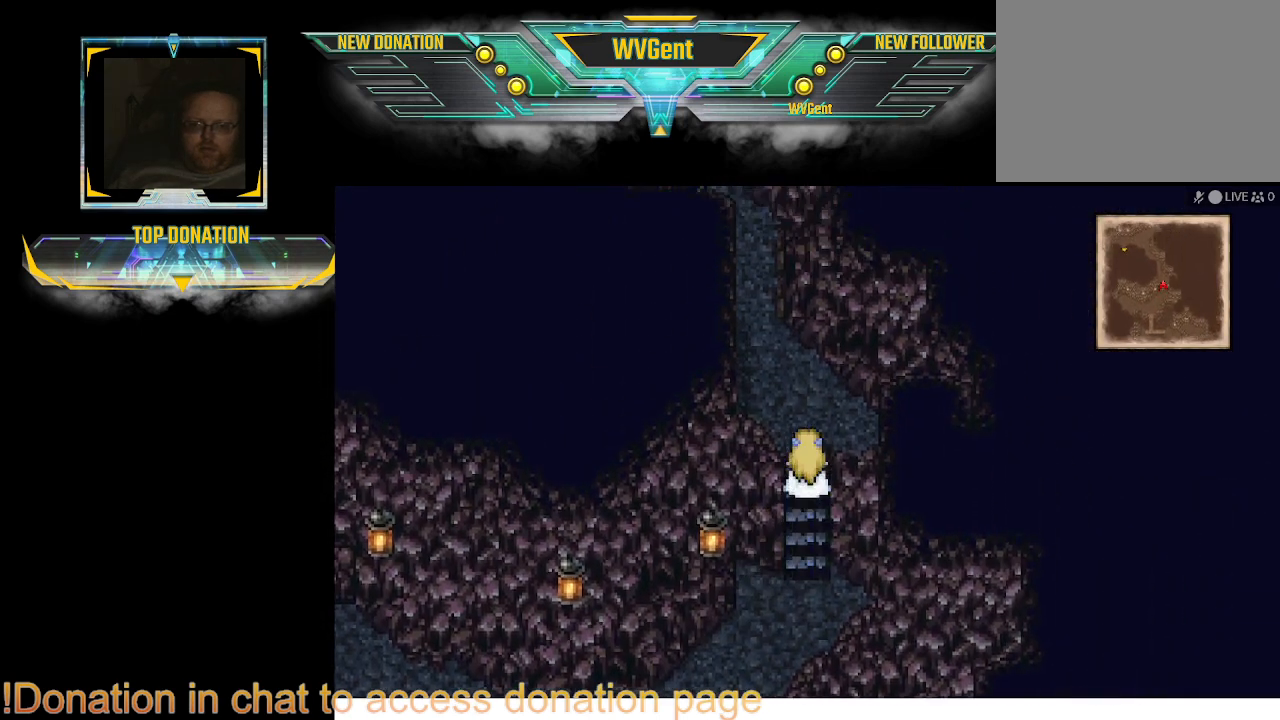
{"buttons": ["CIRCLE"], "left_stick": "up-left", "right_stick": "center", "events": [[67, "left_stick", "up-left"]]}
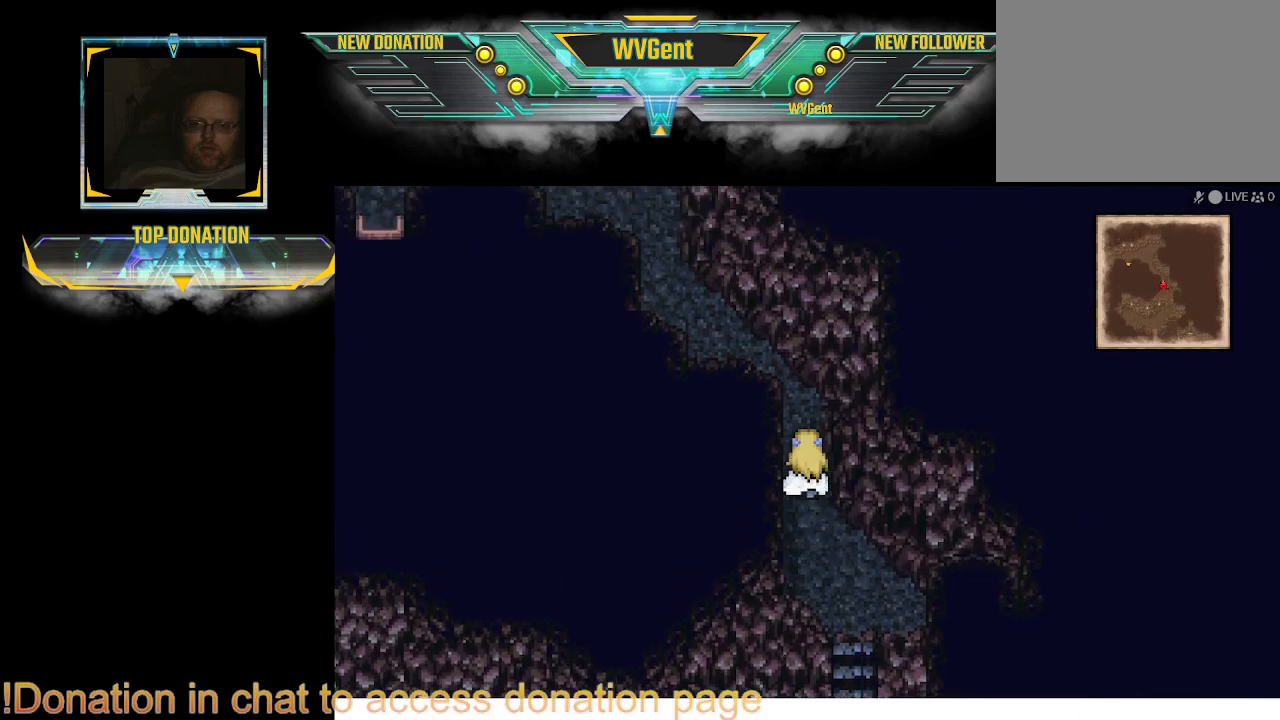
{"buttons": ["CIRCLE"], "left_stick": "up-left", "right_stick": "center", "events": [[100, "left_stick", "up"], [200, "left_stick", "up-left"]]}
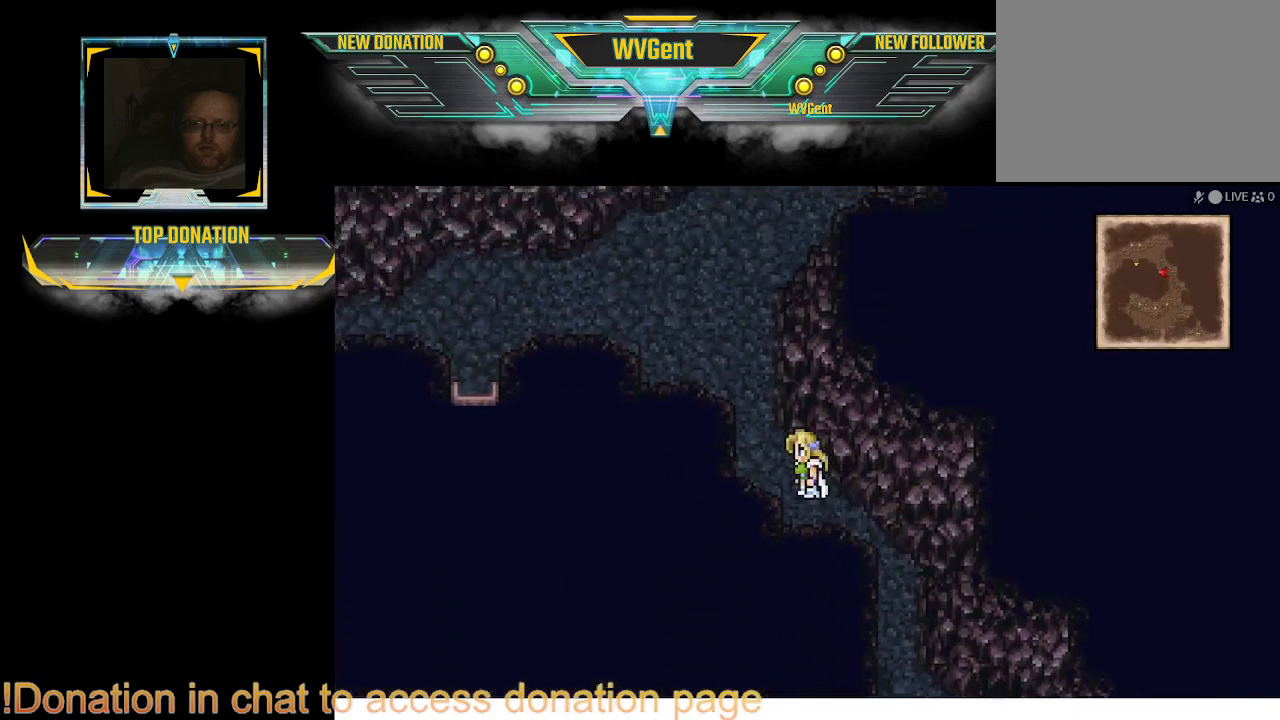
{"buttons": ["CIRCLE"], "left_stick": "left", "right_stick": "center", "events": [[467, "left_stick", "left"]]}
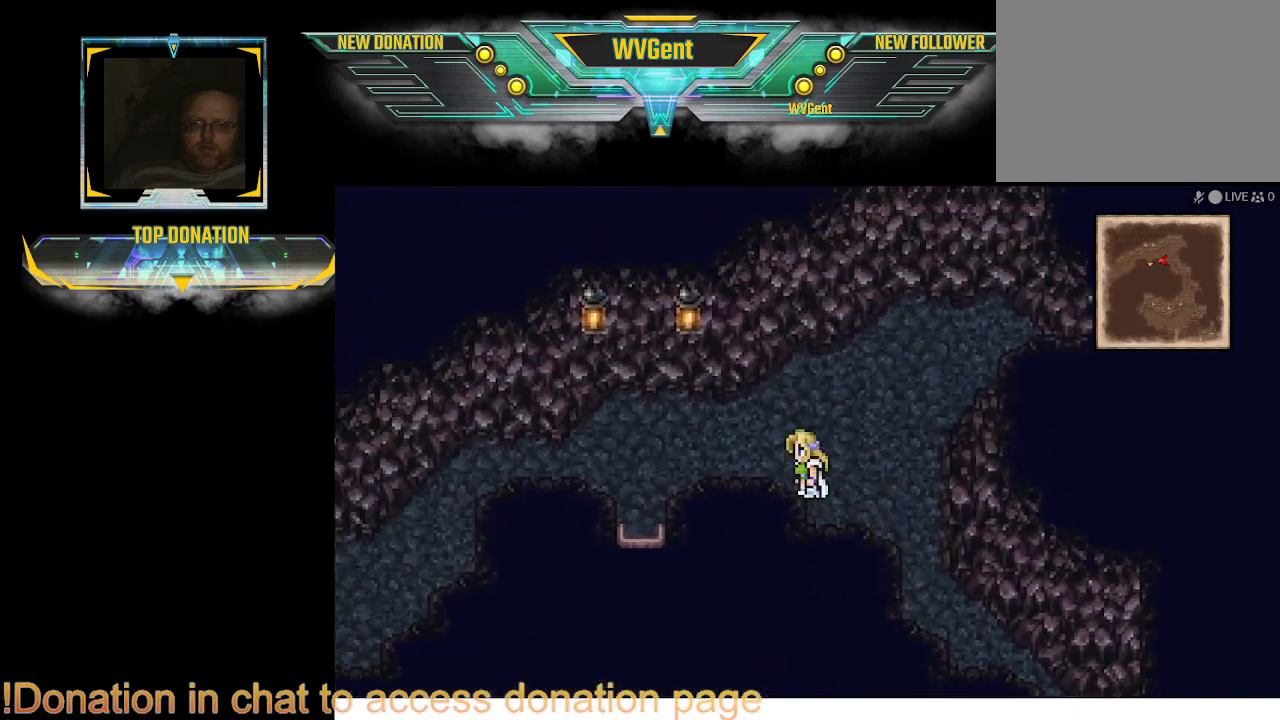
{"buttons": ["CIRCLE"], "left_stick": "down", "right_stick": "center", "events": [[333, "left_stick", "down-left"], [467, "left_stick", "down"]]}
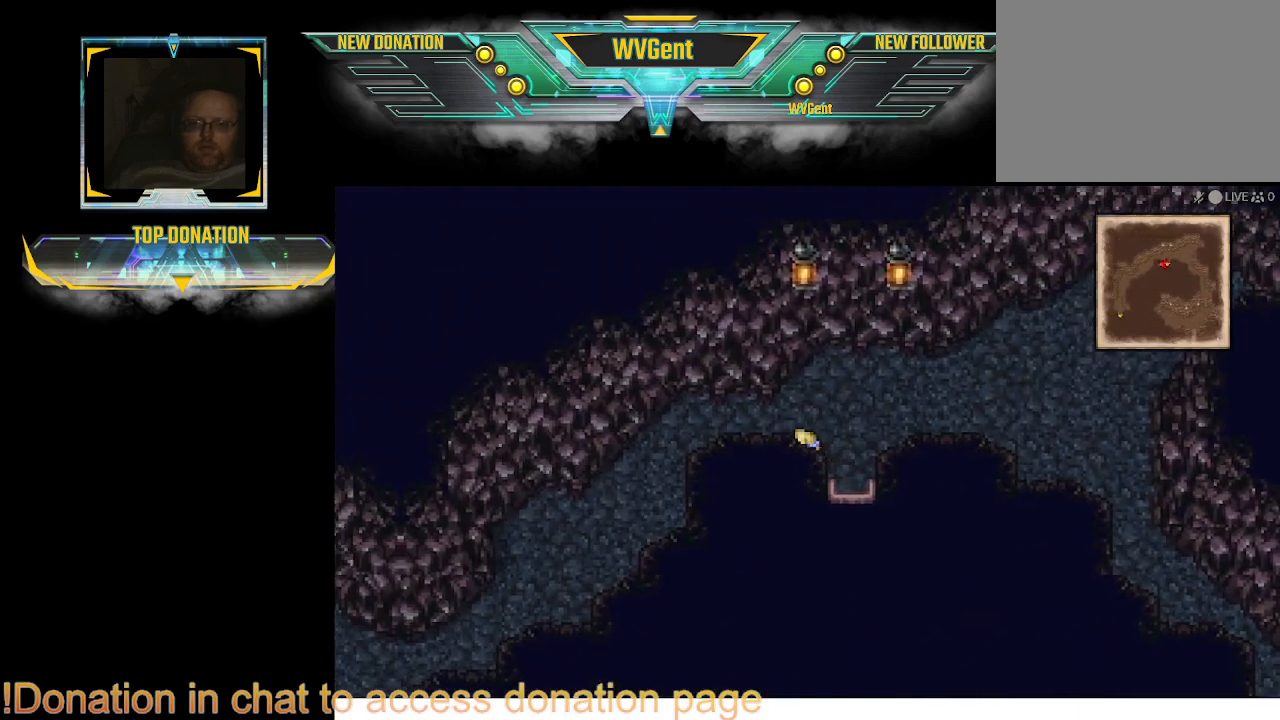
{"buttons": ["CIRCLE"], "left_stick": "down", "right_stick": "center", "events": []}
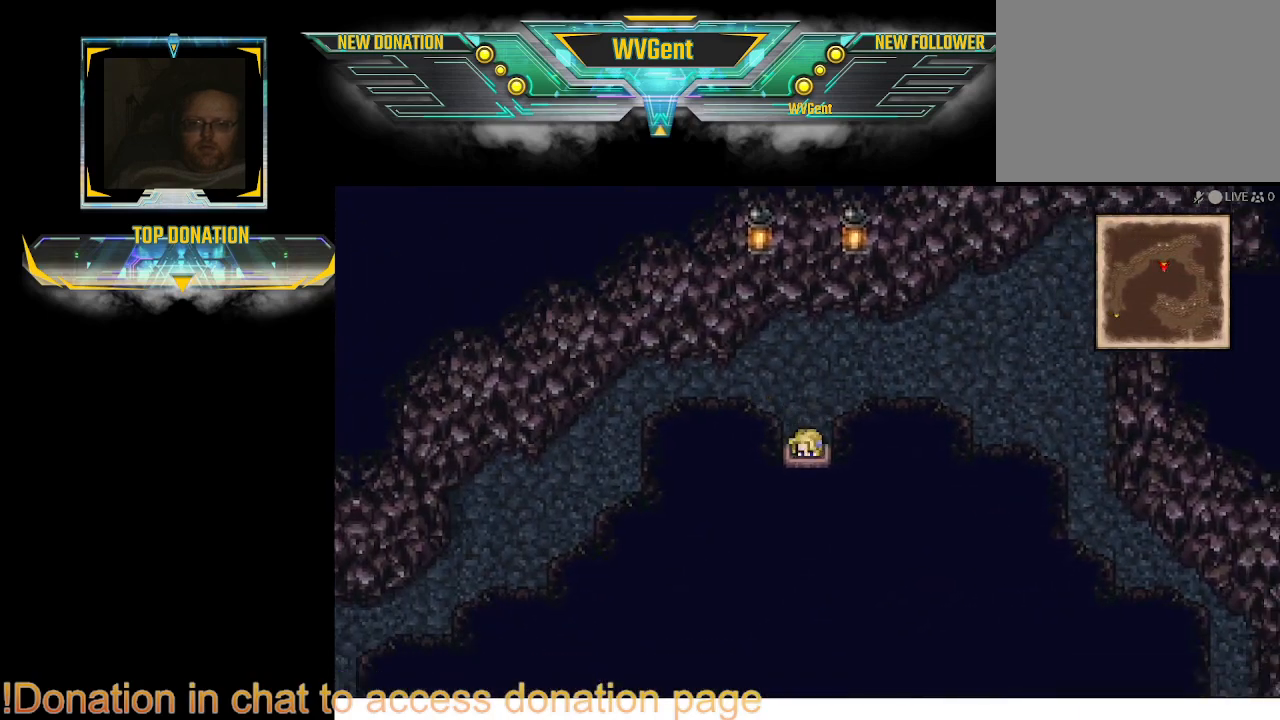
{"buttons": [], "left_stick": "down", "right_stick": "center", "events": [[500, "CIRCLE", "up"]]}
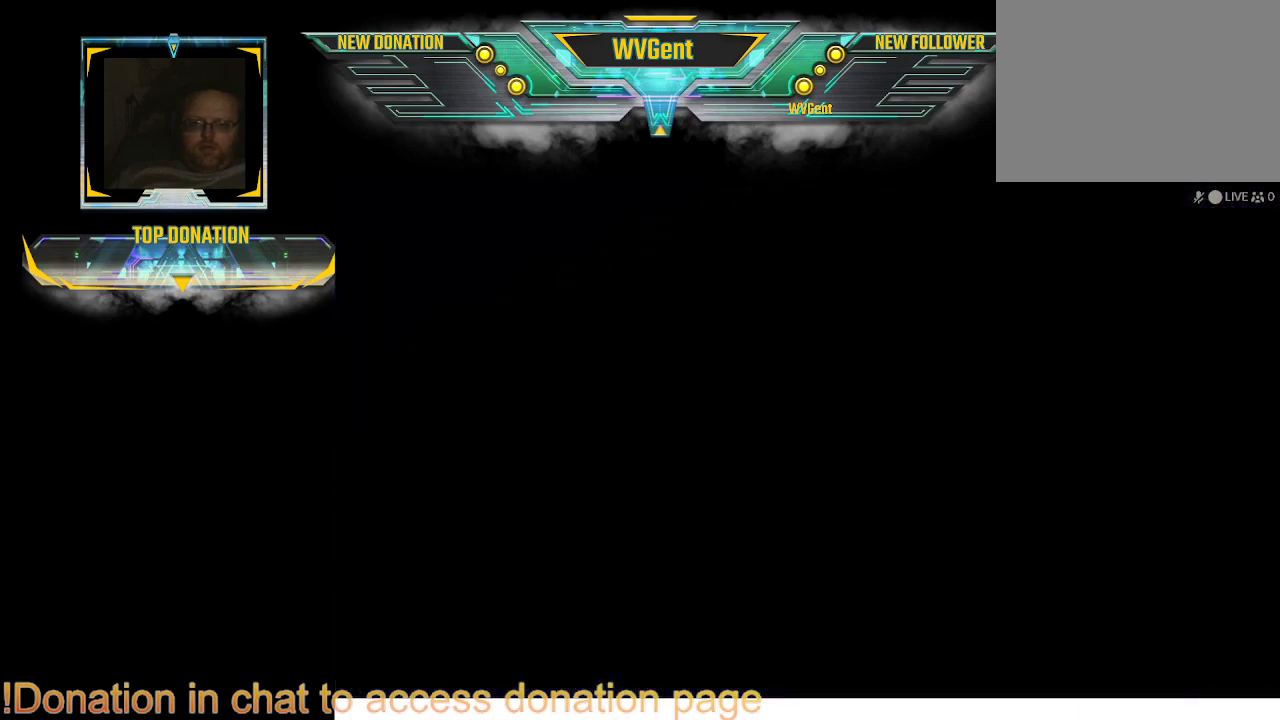
{"buttons": [], "left_stick": "center", "right_stick": "center", "events": [[67, "left_stick", "center"]]}
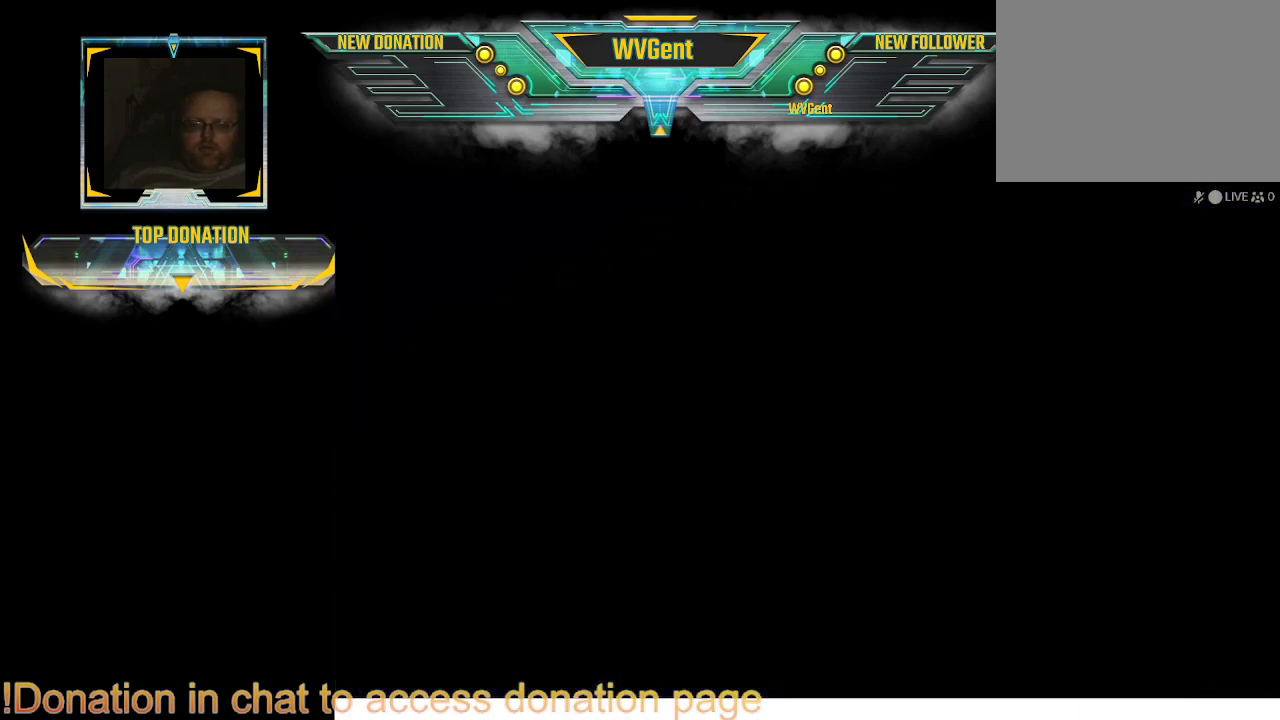
{"buttons": [], "left_stick": "center", "right_stick": "center", "events": []}
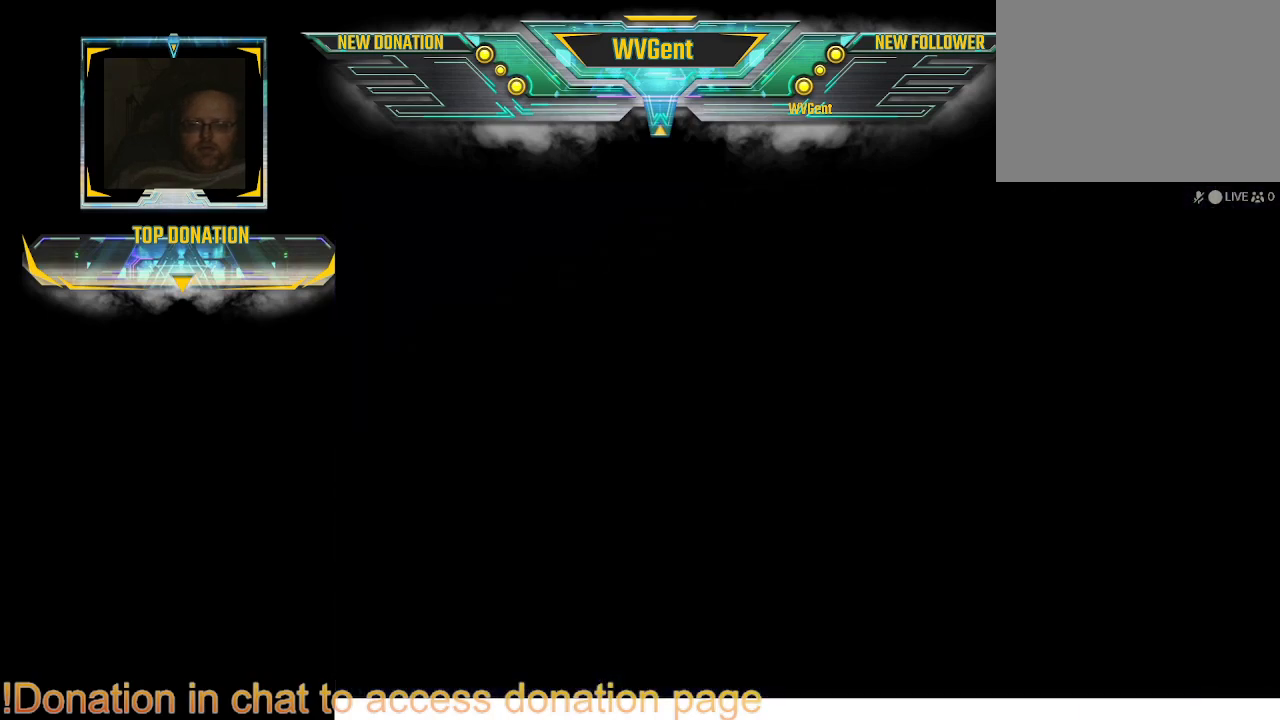
{"buttons": [], "left_stick": "center", "right_stick": "center", "events": []}
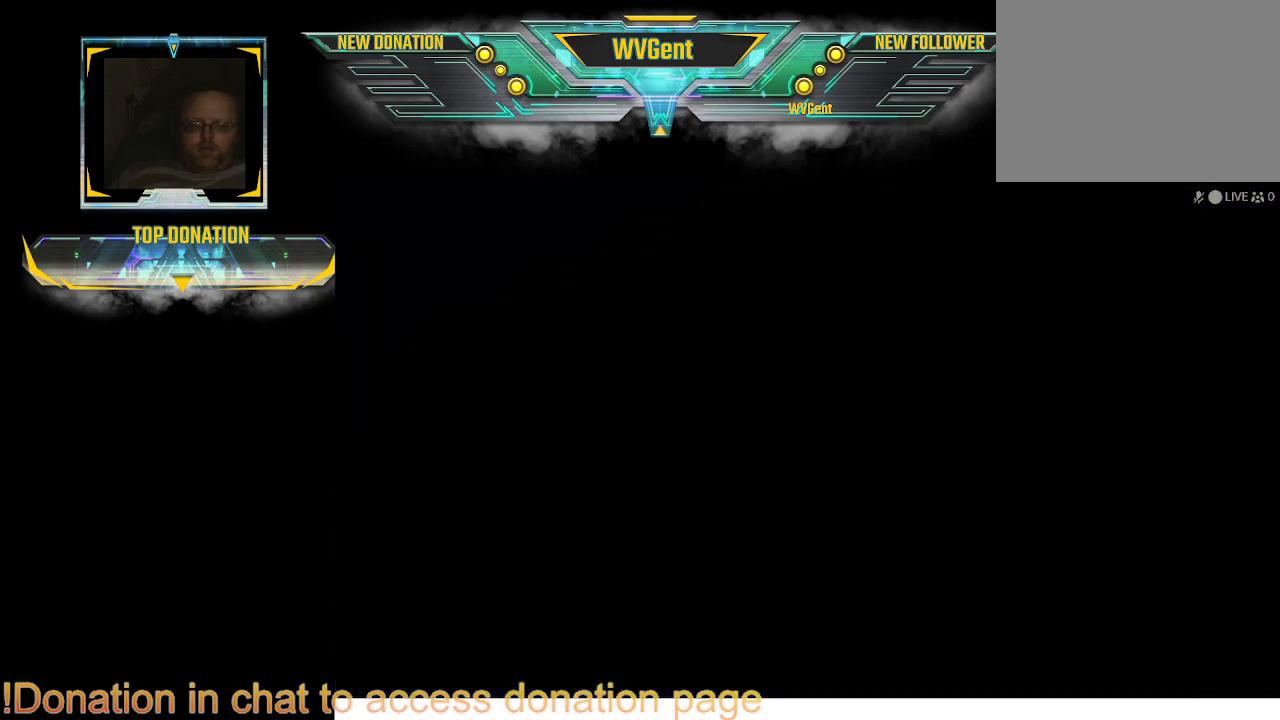
{"buttons": [], "left_stick": "center", "right_stick": "center", "events": []}
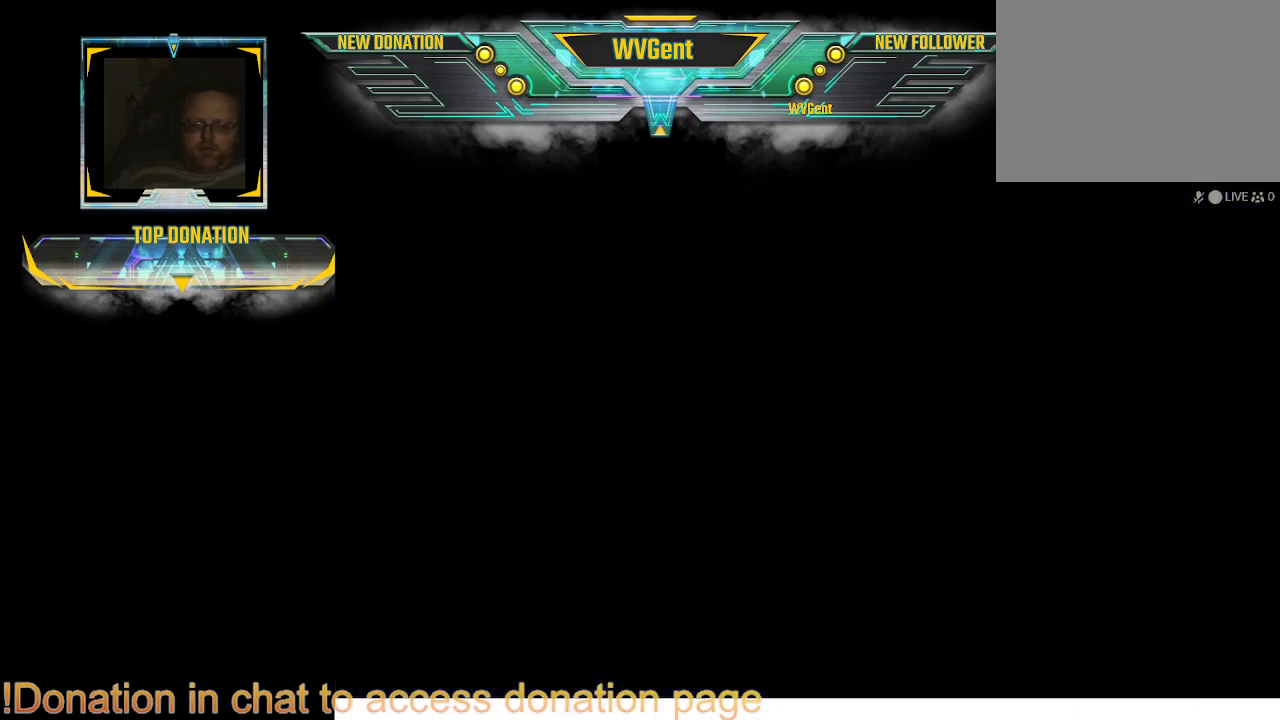
{"buttons": [], "left_stick": "center", "right_stick": "center", "events": []}
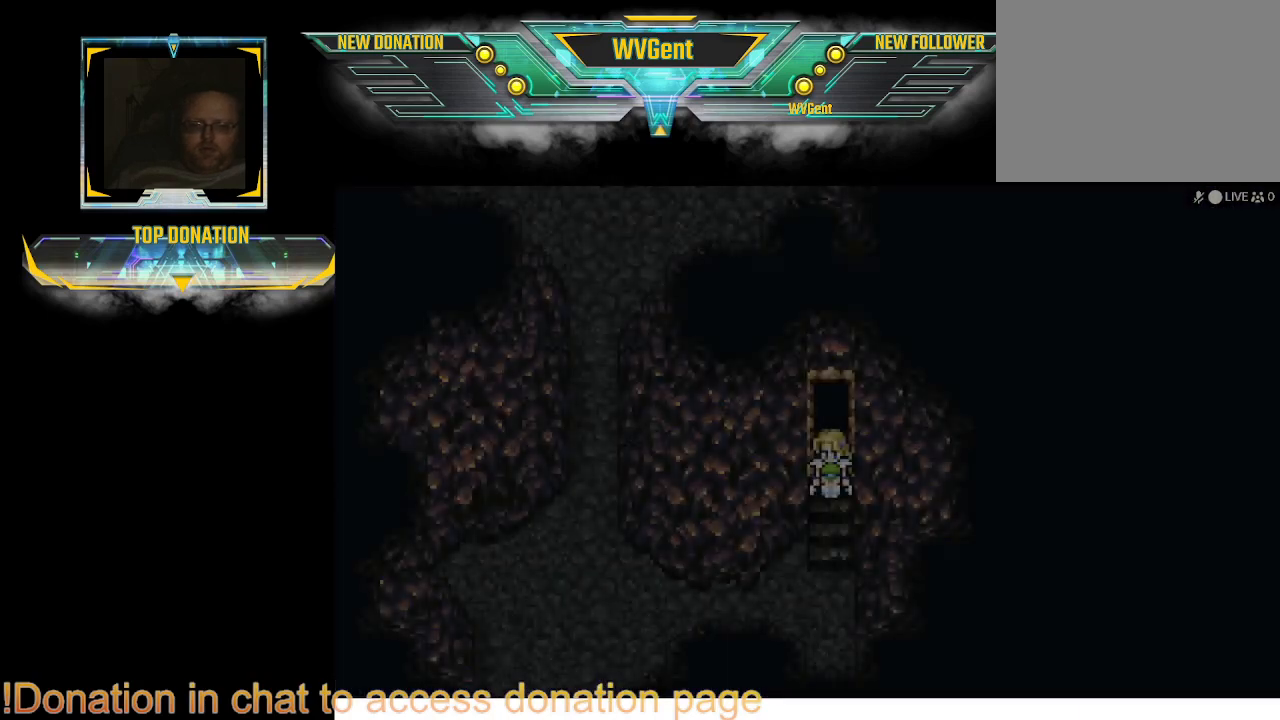
{"buttons": [], "left_stick": "center", "right_stick": "center", "events": []}
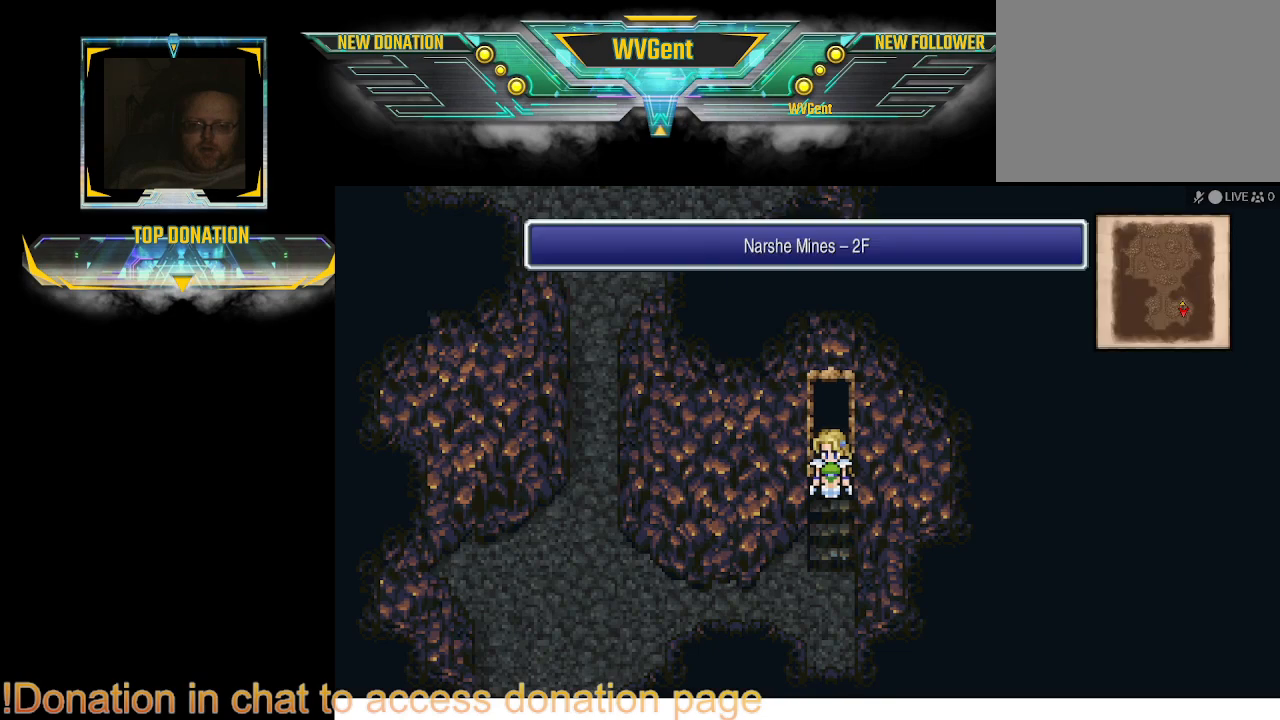
{"buttons": ["CIRCLE"], "left_stick": "left", "right_stick": "center", "events": [[100, "CIRCLE", "down"], [100, "left_stick", "down"], [200, "left_stick", "down-left"], [367, "left_stick", "left"]]}
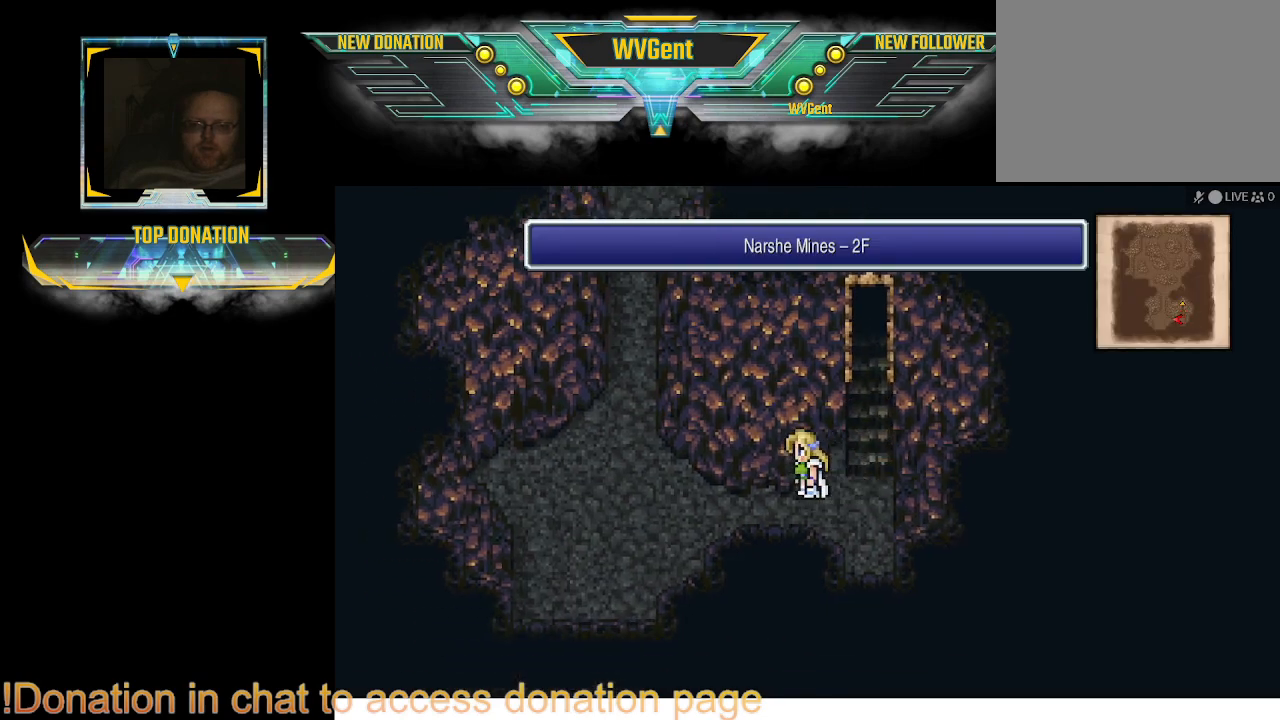
{"buttons": ["CIRCLE"], "left_stick": "up", "right_stick": "center", "events": [[167, "left_stick", "up-left"], [333, "left_stick", "up"]]}
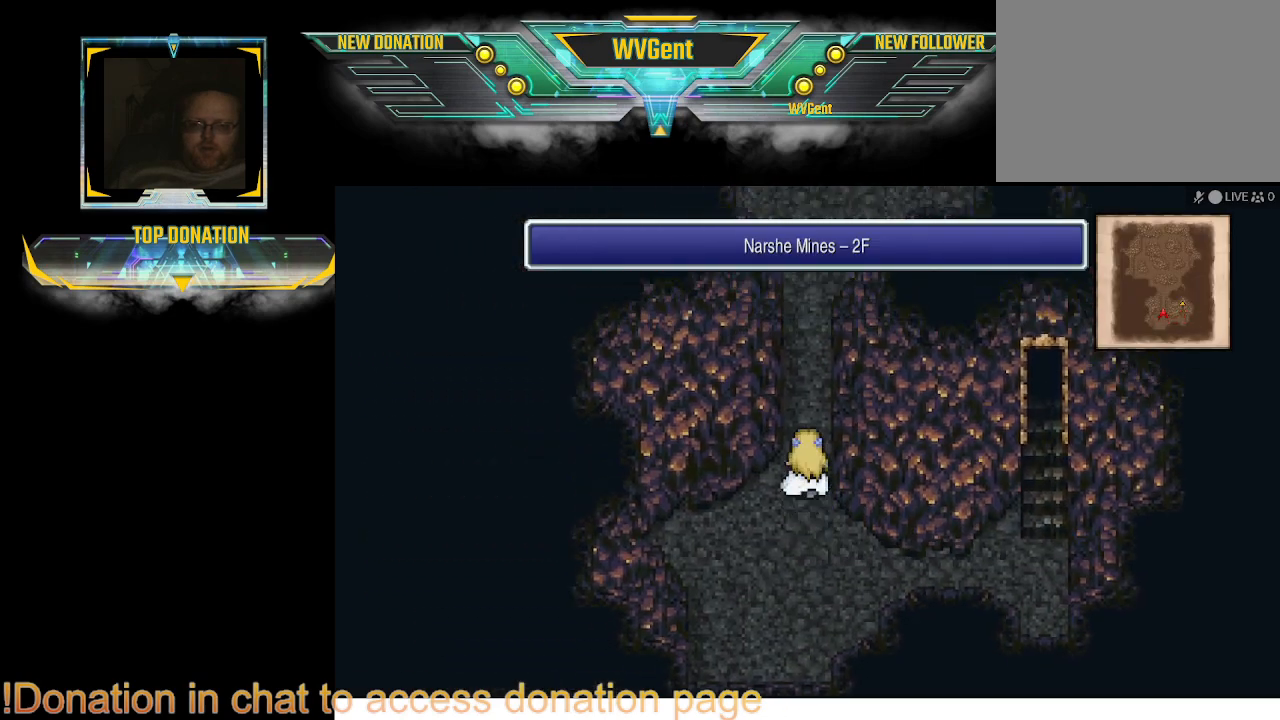
{"buttons": [], "left_stick": "center", "right_stick": "center", "events": [[233, "left_stick", "center"], [367, "CIRCLE", "up"]]}